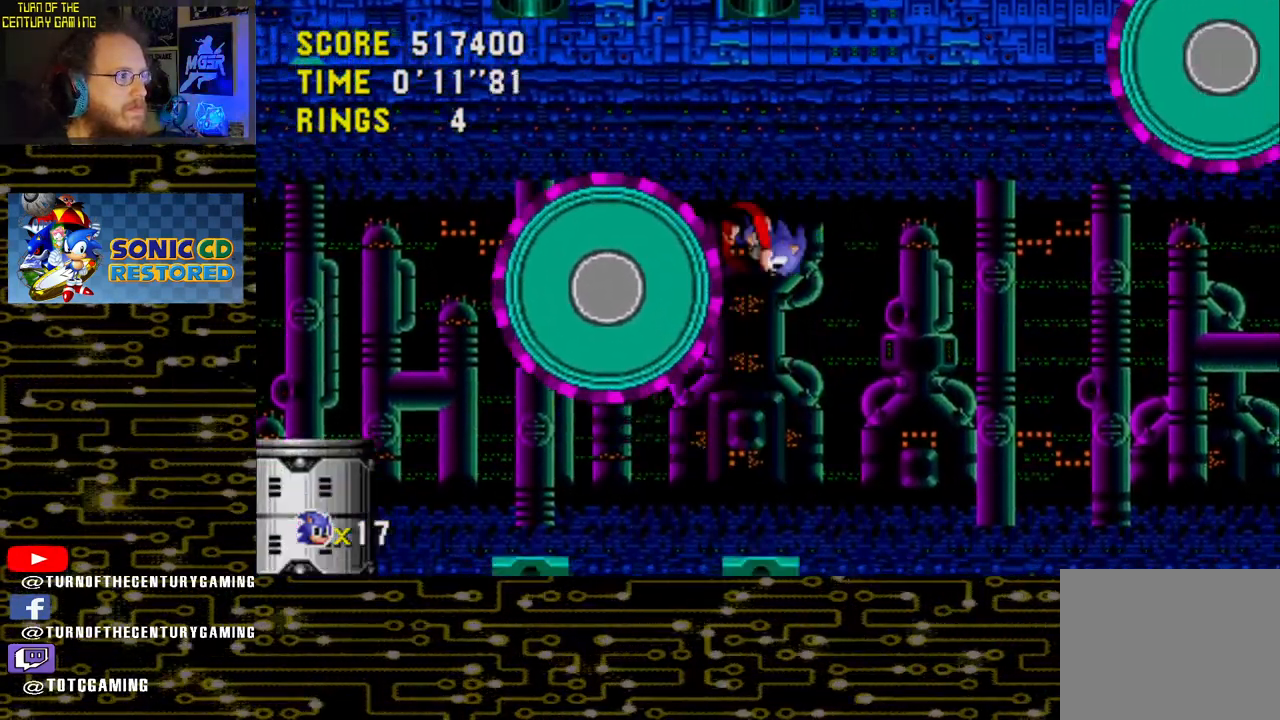
Gameplay with a controller (PlayStation layout); each line is a JSON object with the inputs held at the frame after it. "events" lists button and stick changes between this image and that frame as [ms after this image, input, new state], when the widget could be followed in between.
{"buttons": ["DPAD_RIGHT"], "left_stick": "center", "right_stick": "center", "events": []}
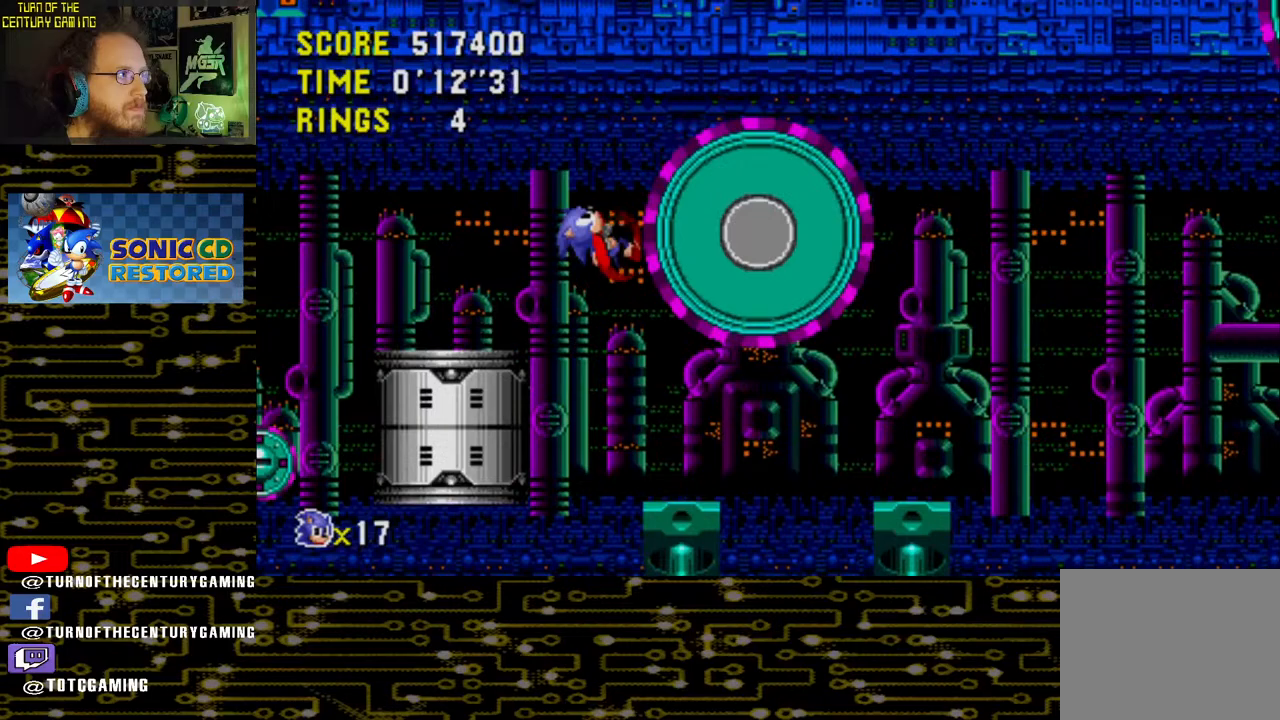
{"buttons": ["CROSS", "DPAD_RIGHT"], "left_stick": "center", "right_stick": "center", "events": [[233, "CROSS", "down"]]}
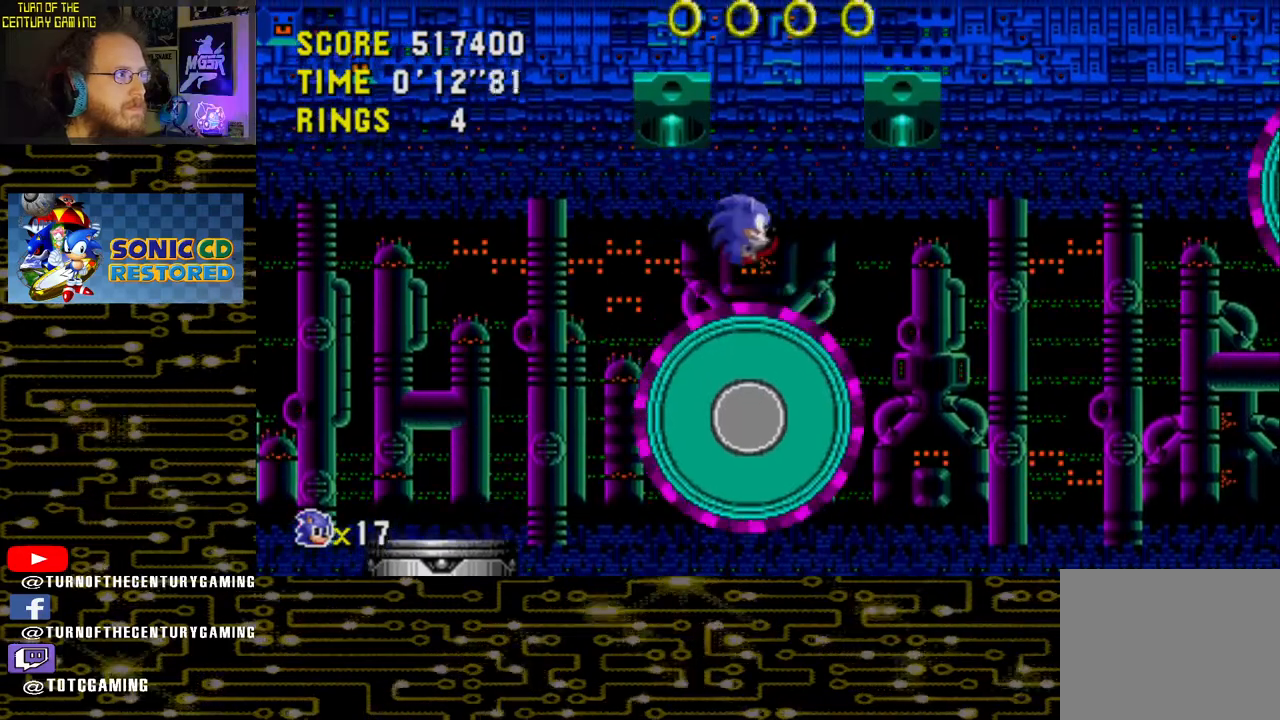
{"buttons": ["DPAD_RIGHT"], "left_stick": "center", "right_stick": "center", "events": [[100, "CROSS", "up"]]}
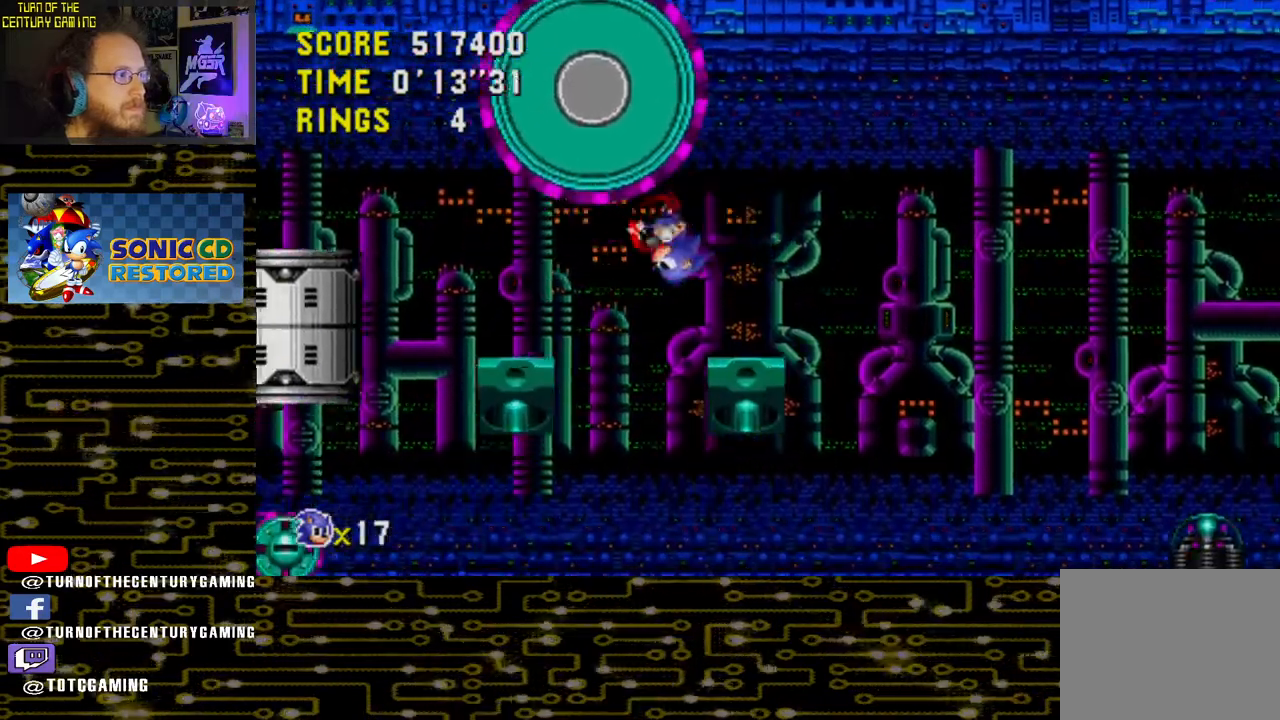
{"buttons": ["DPAD_RIGHT"], "left_stick": "center", "right_stick": "center", "events": []}
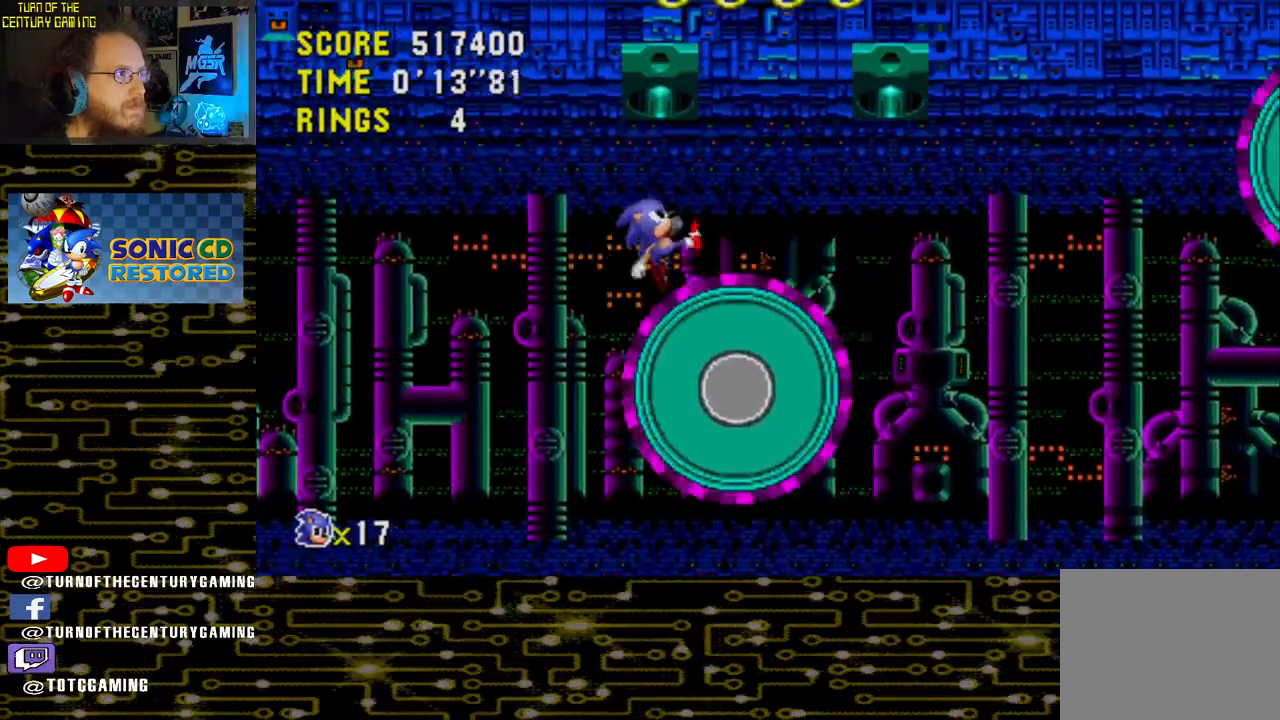
{"buttons": ["DPAD_RIGHT"], "left_stick": "center", "right_stick": "center", "events": [[33, "CROSS", "down"], [367, "CROSS", "up"]]}
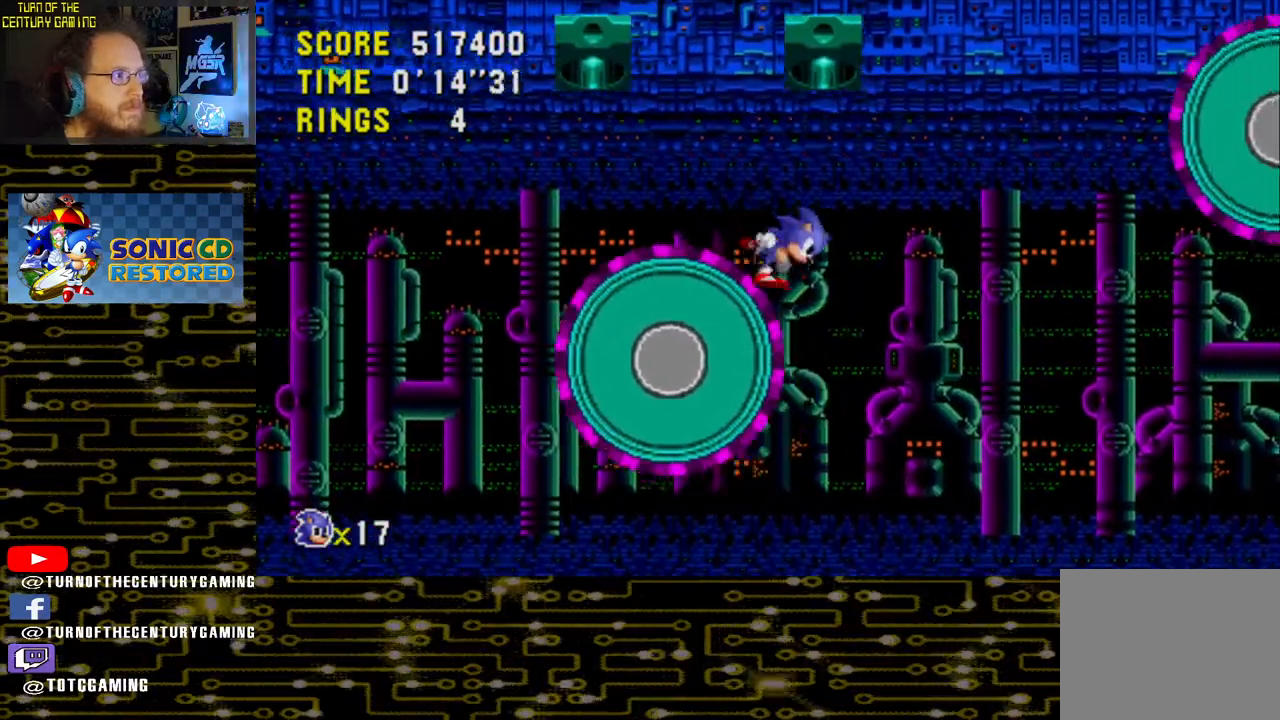
{"buttons": ["DPAD_RIGHT"], "left_stick": "center", "right_stick": "center", "events": []}
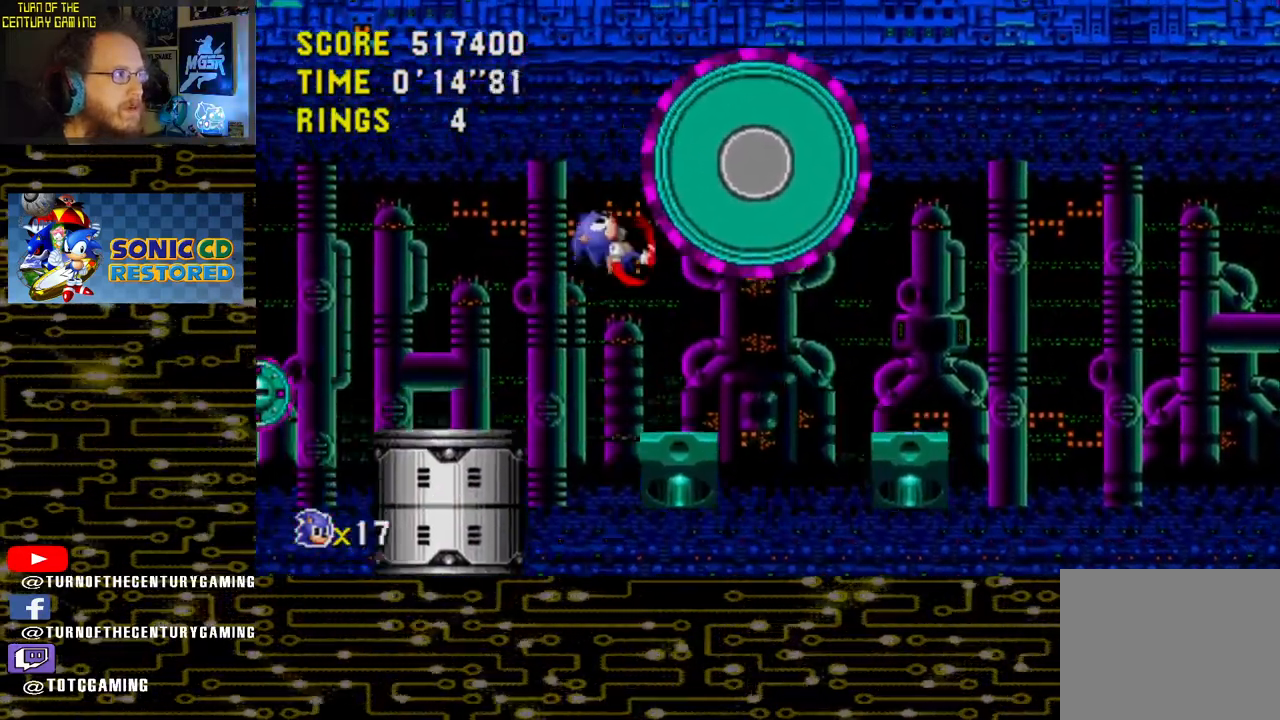
{"buttons": ["CROSS", "DPAD_RIGHT"], "left_stick": "center", "right_stick": "center", "events": [[350, "CROSS", "down"]]}
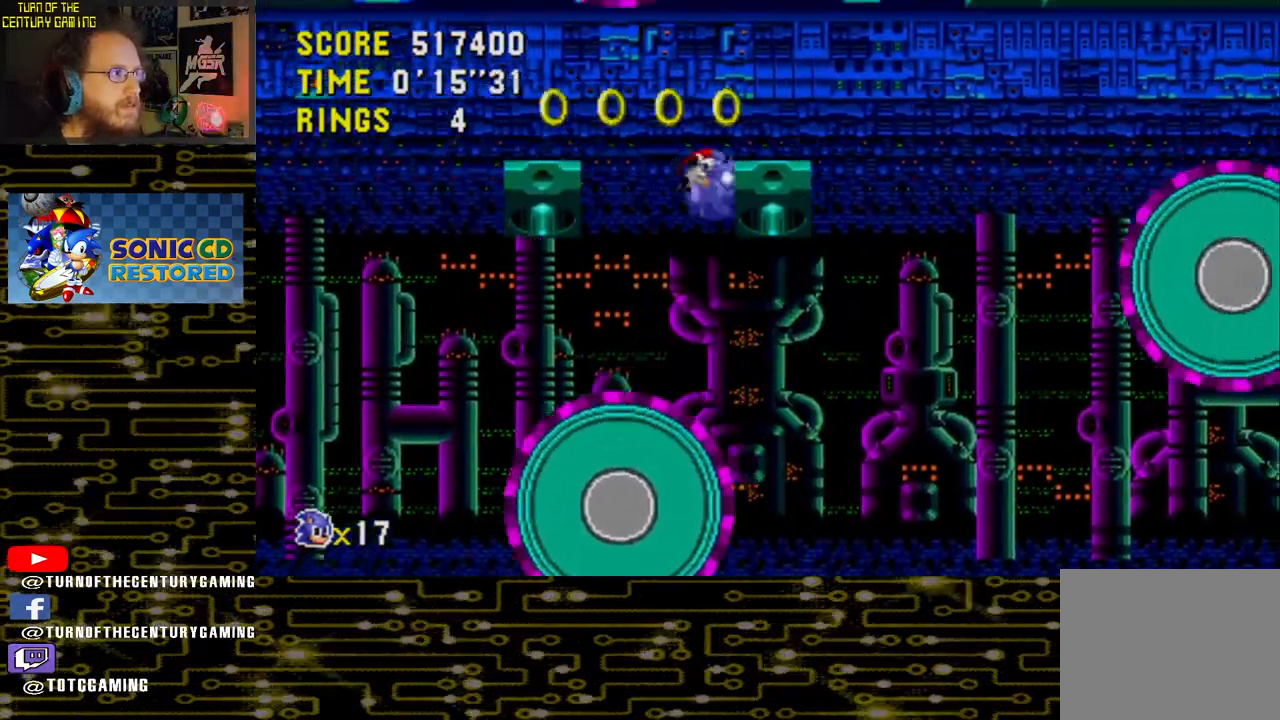
{"buttons": ["CROSS", "DPAD_LEFT"], "left_stick": "center", "right_stick": "center", "events": [[467, "DPAD_RIGHT", "up"], [500, "DPAD_LEFT", "down"]]}
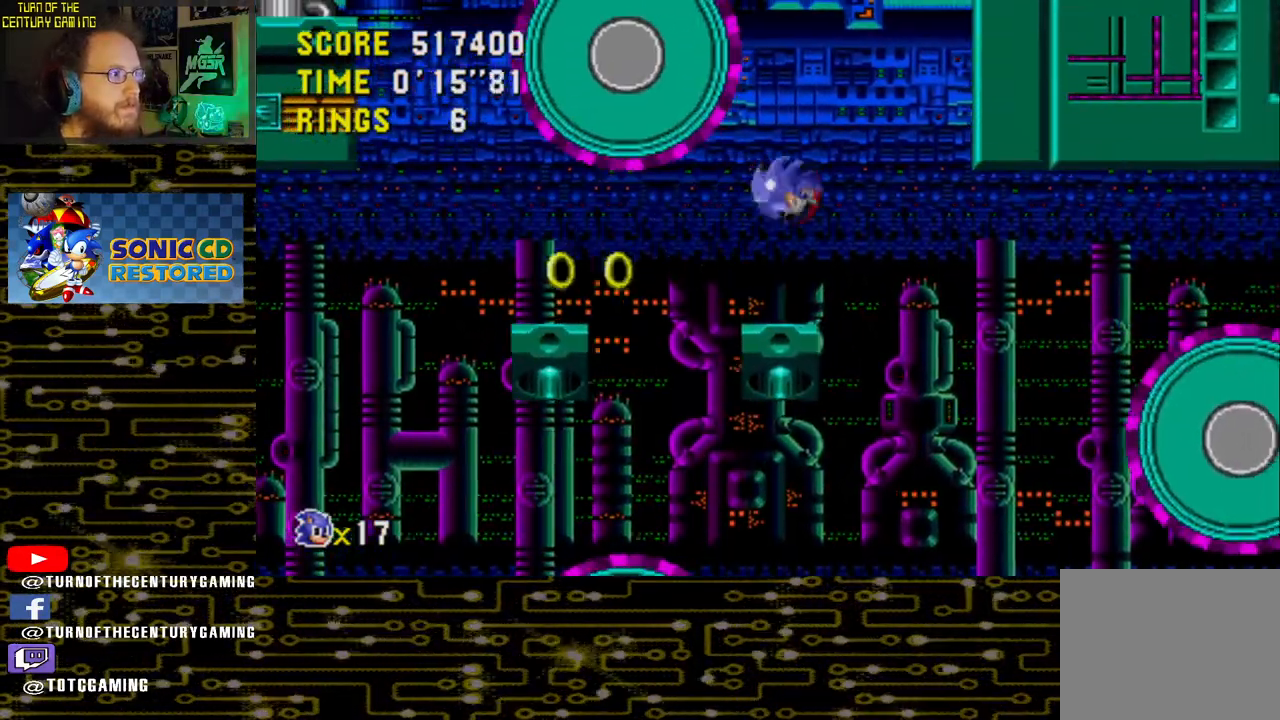
{"buttons": ["CROSS"], "left_stick": "center", "right_stick": "center", "events": [[17, "CROSS", "up"], [317, "DPAD_LEFT", "up"], [367, "CROSS", "down"]]}
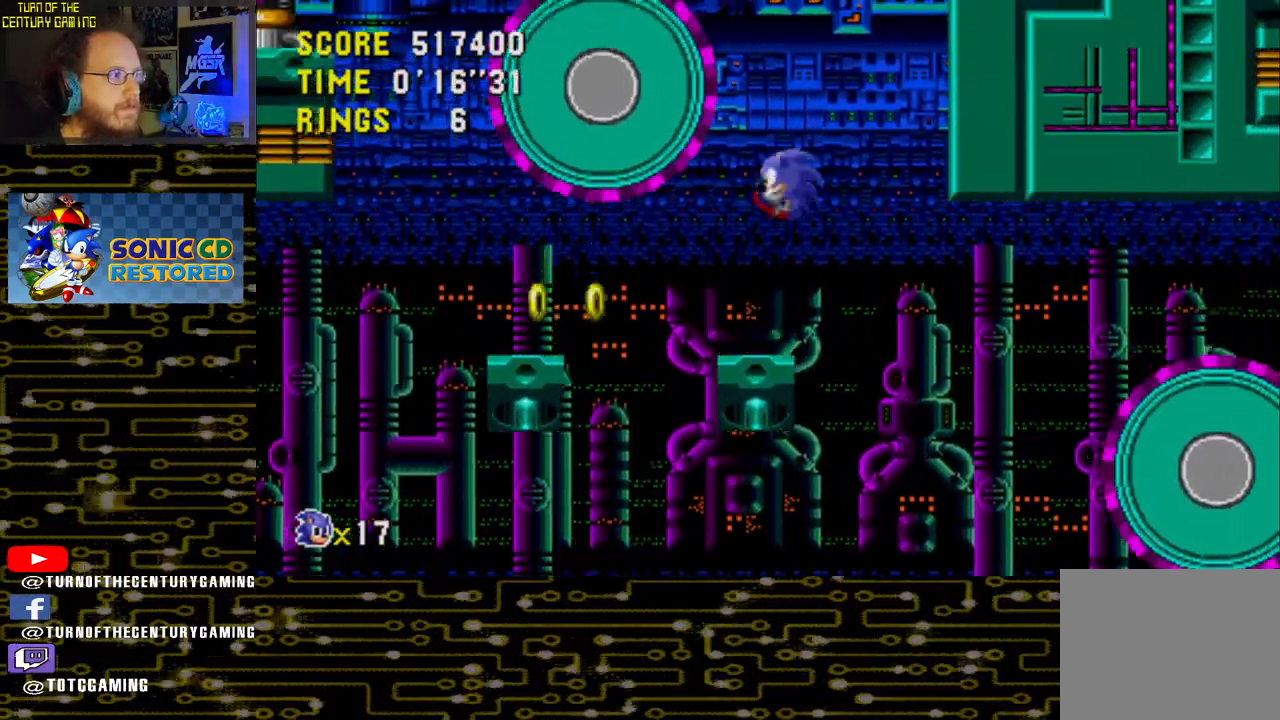
{"buttons": [], "left_stick": "center", "right_stick": "center", "events": [[67, "DPAD_LEFT", "down"], [333, "DPAD_LEFT", "up"], [500, "CROSS", "up"]]}
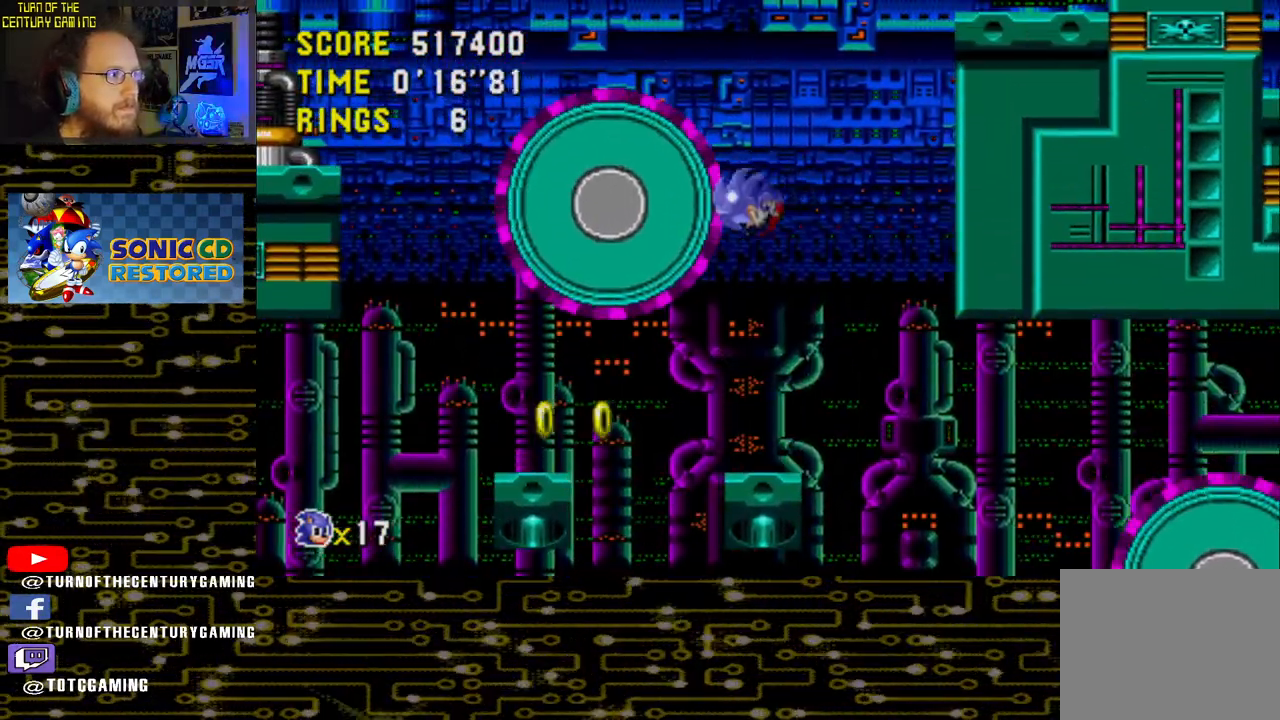
{"buttons": [], "left_stick": "center", "right_stick": "center", "events": [[300, "DPAD_RIGHT", "down"], [500, "DPAD_RIGHT", "up"]]}
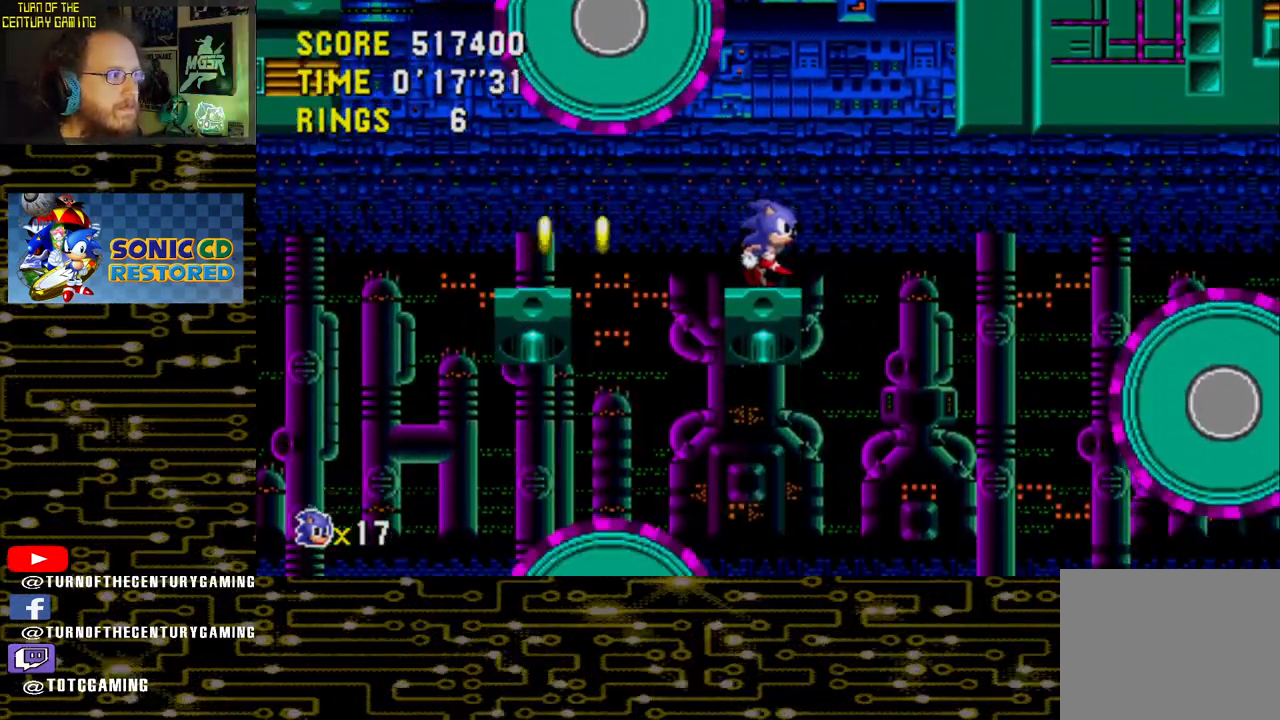
{"buttons": ["CROSS", "DPAD_LEFT"], "left_stick": "center", "right_stick": "center", "events": [[117, "DPAD_LEFT", "down"], [217, "CROSS", "down"]]}
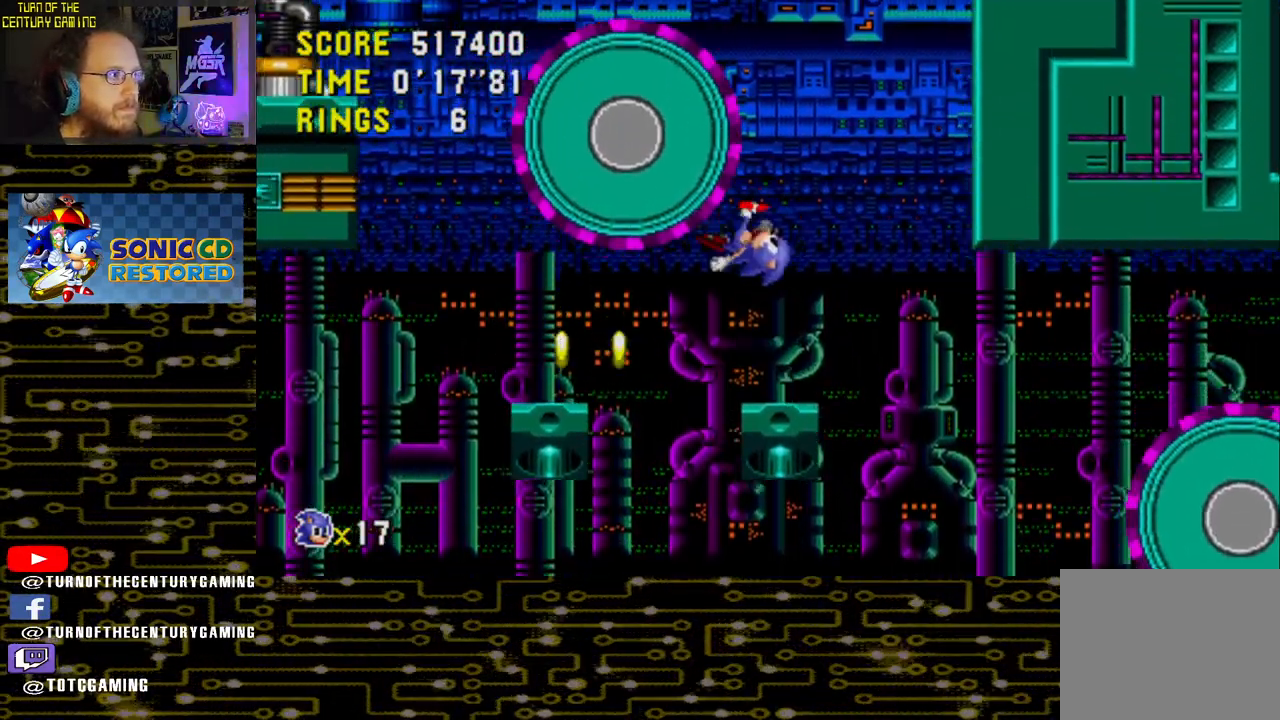
{"buttons": ["DPAD_RIGHT"], "left_stick": "center", "right_stick": "center", "events": [[267, "DPAD_LEFT", "up"], [283, "CROSS", "up"], [400, "DPAD_RIGHT", "down"]]}
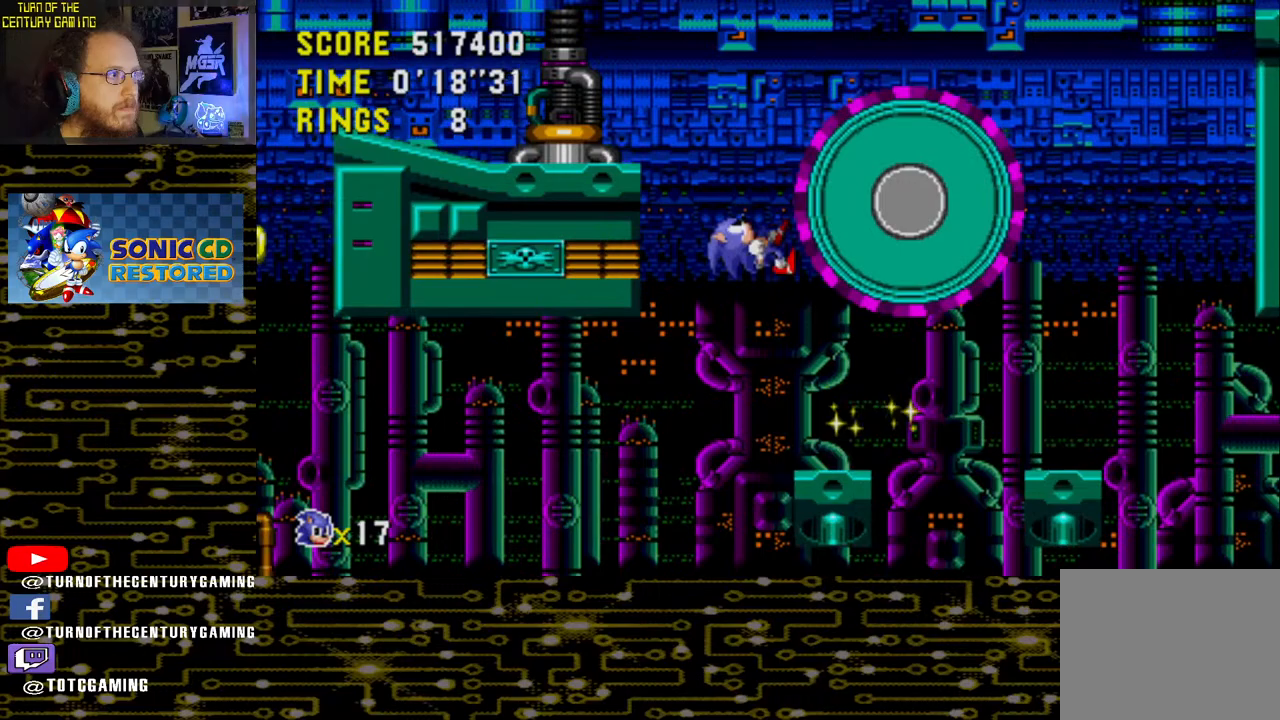
{"buttons": ["DPAD_RIGHT"], "left_stick": "center", "right_stick": "center", "events": []}
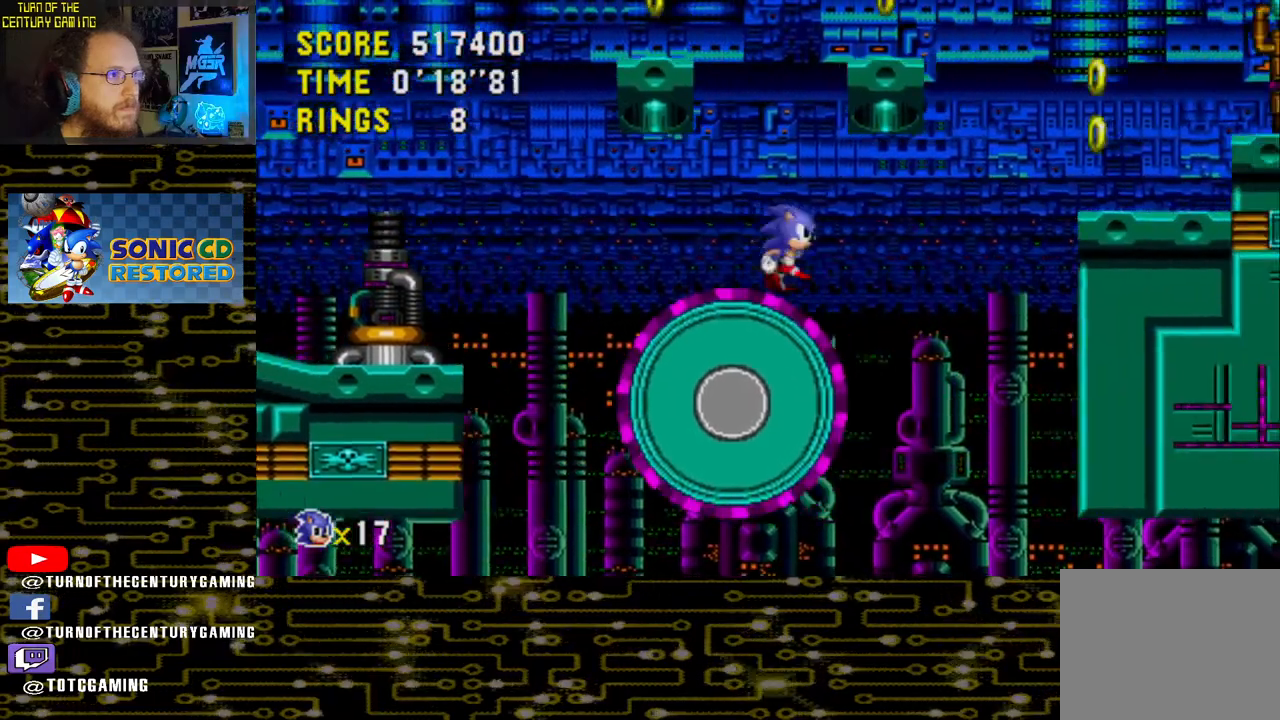
{"buttons": ["DPAD_RIGHT"], "left_stick": "center", "right_stick": "center", "events": []}
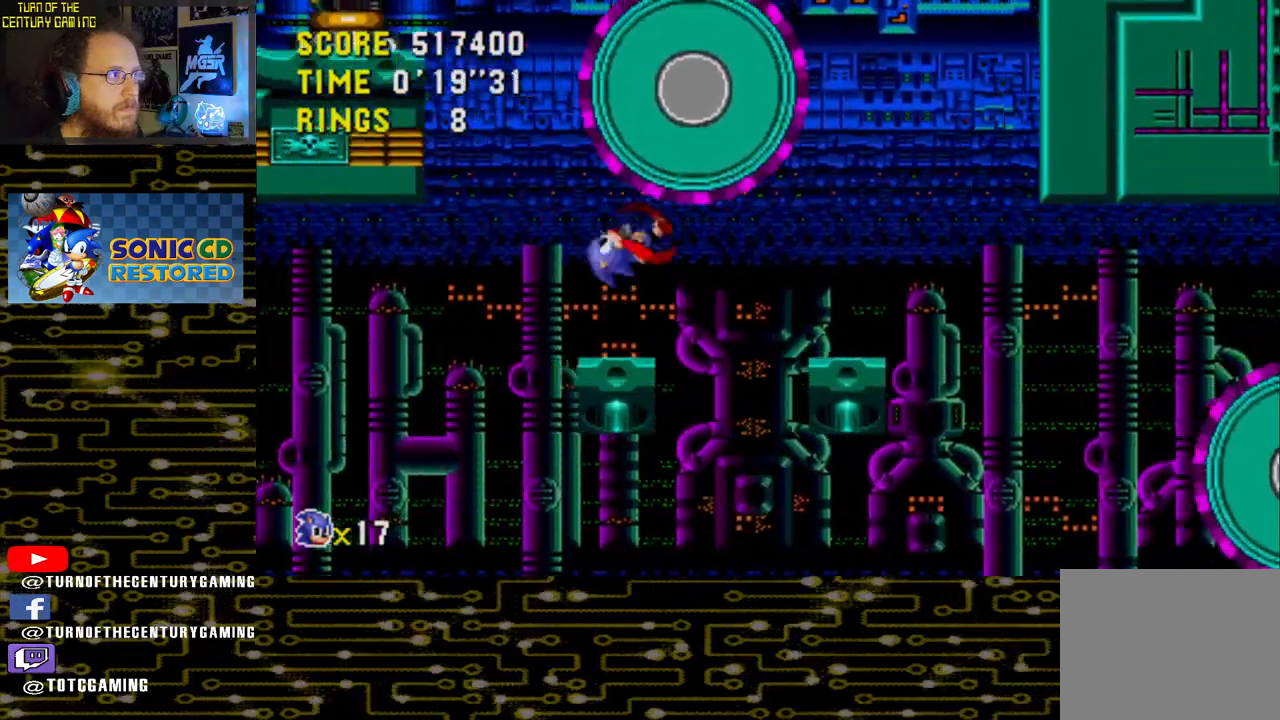
{"buttons": ["CROSS", "DPAD_RIGHT"], "left_stick": "center", "right_stick": "center", "events": [[417, "CROSS", "down"]]}
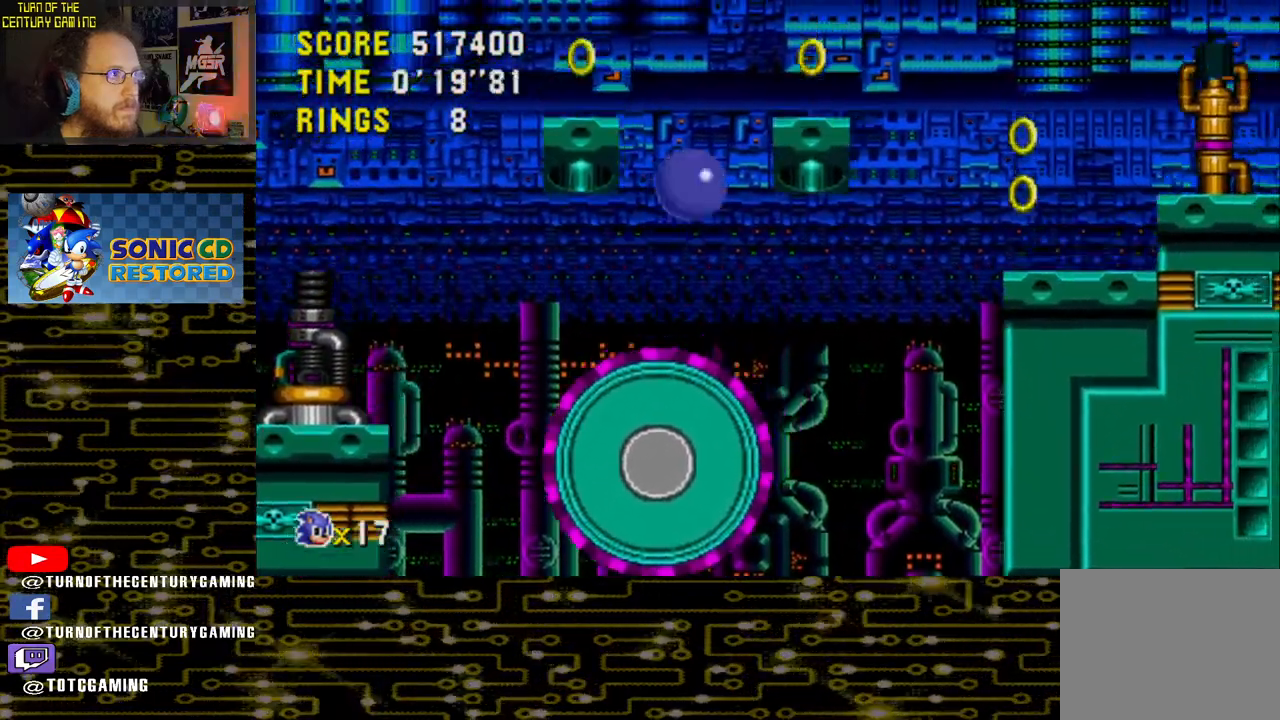
{"buttons": ["CROSS", "DPAD_RIGHT"], "left_stick": "center", "right_stick": "center", "events": []}
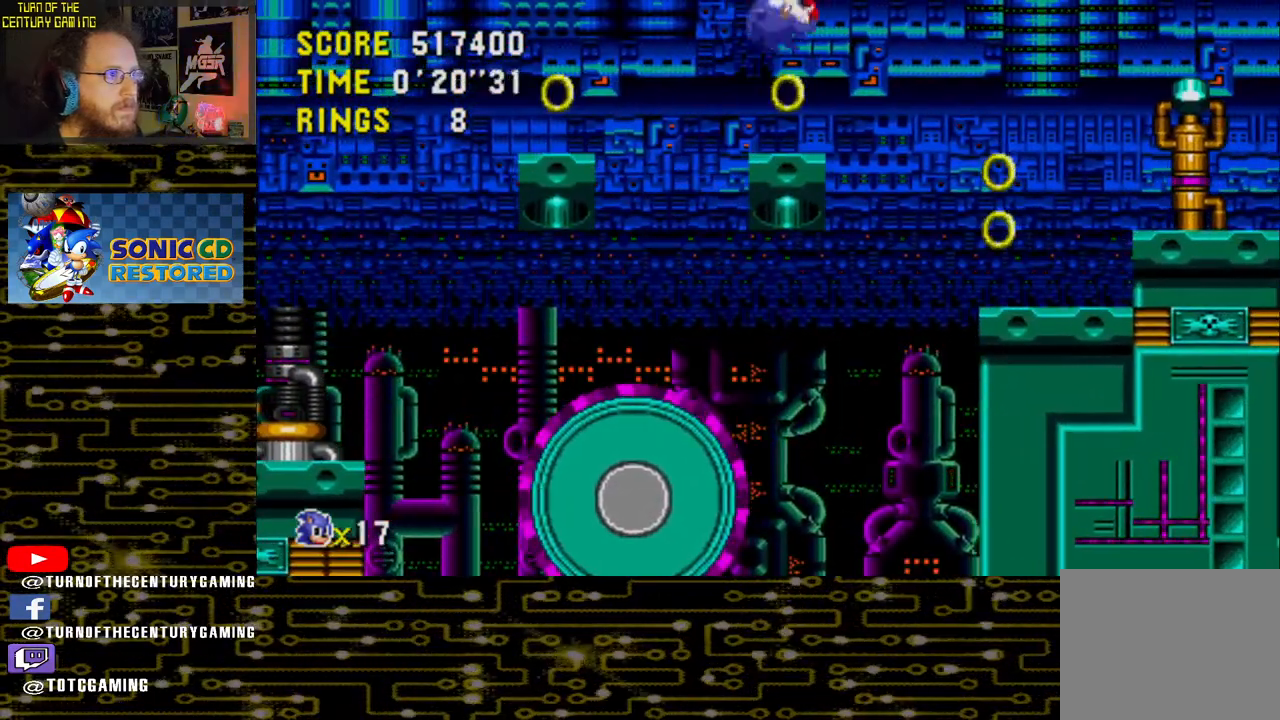
{"buttons": ["DPAD_RIGHT"], "left_stick": "center", "right_stick": "center", "events": [[483, "CROSS", "up"]]}
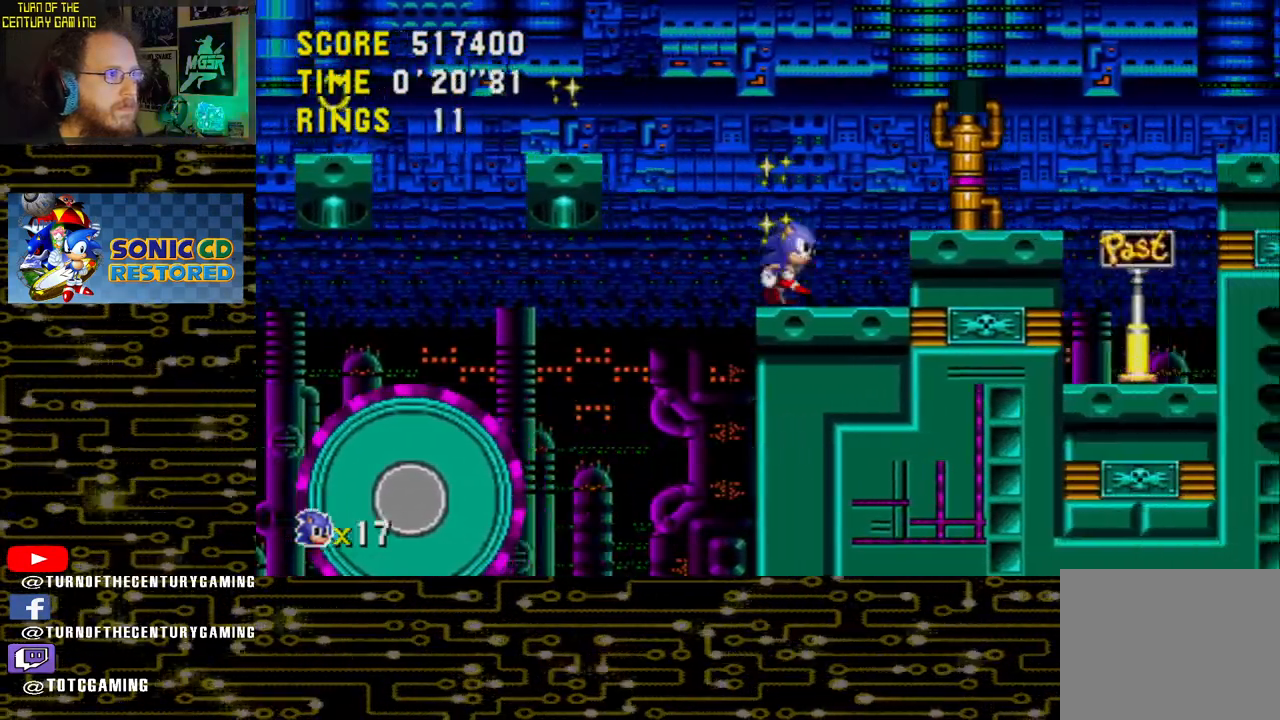
{"buttons": ["CROSS", "DPAD_RIGHT"], "left_stick": "center", "right_stick": "center", "events": [[233, "CROSS", "down"]]}
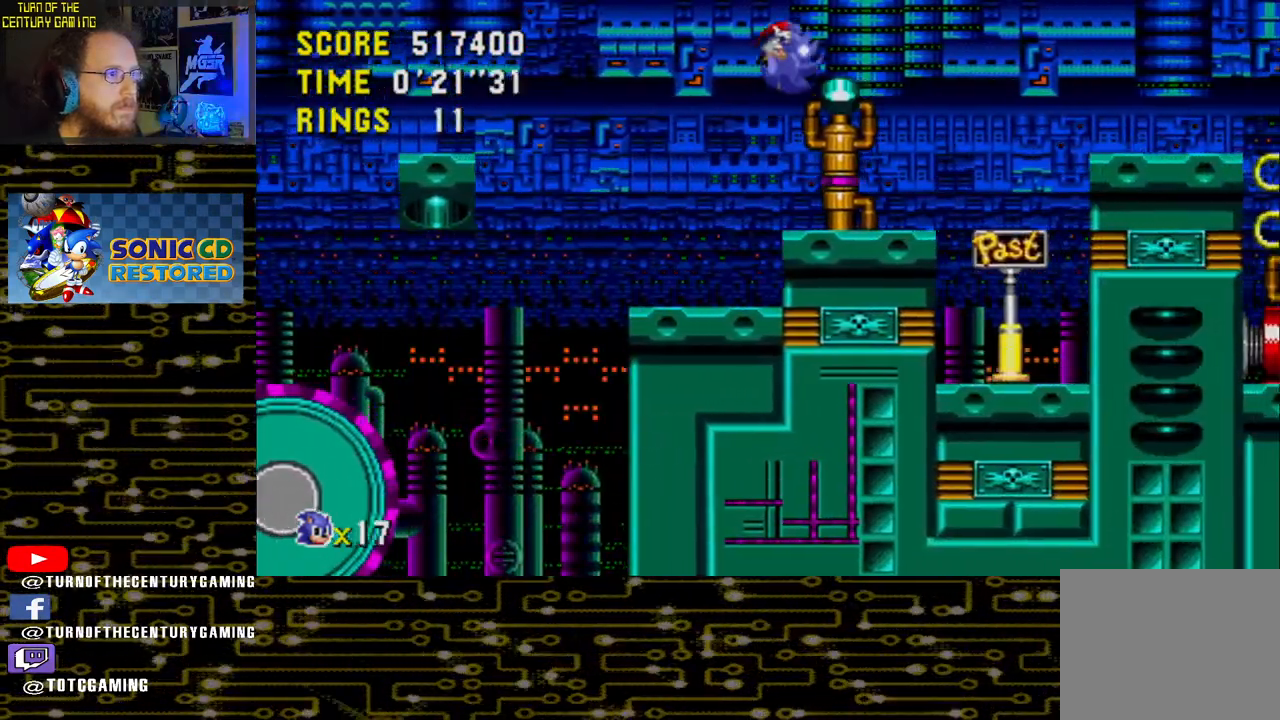
{"buttons": ["DPAD_RIGHT"], "left_stick": "center", "right_stick": "center", "events": [[100, "DPAD_RIGHT", "up"], [167, "CROSS", "up"], [217, "DPAD_RIGHT", "down"]]}
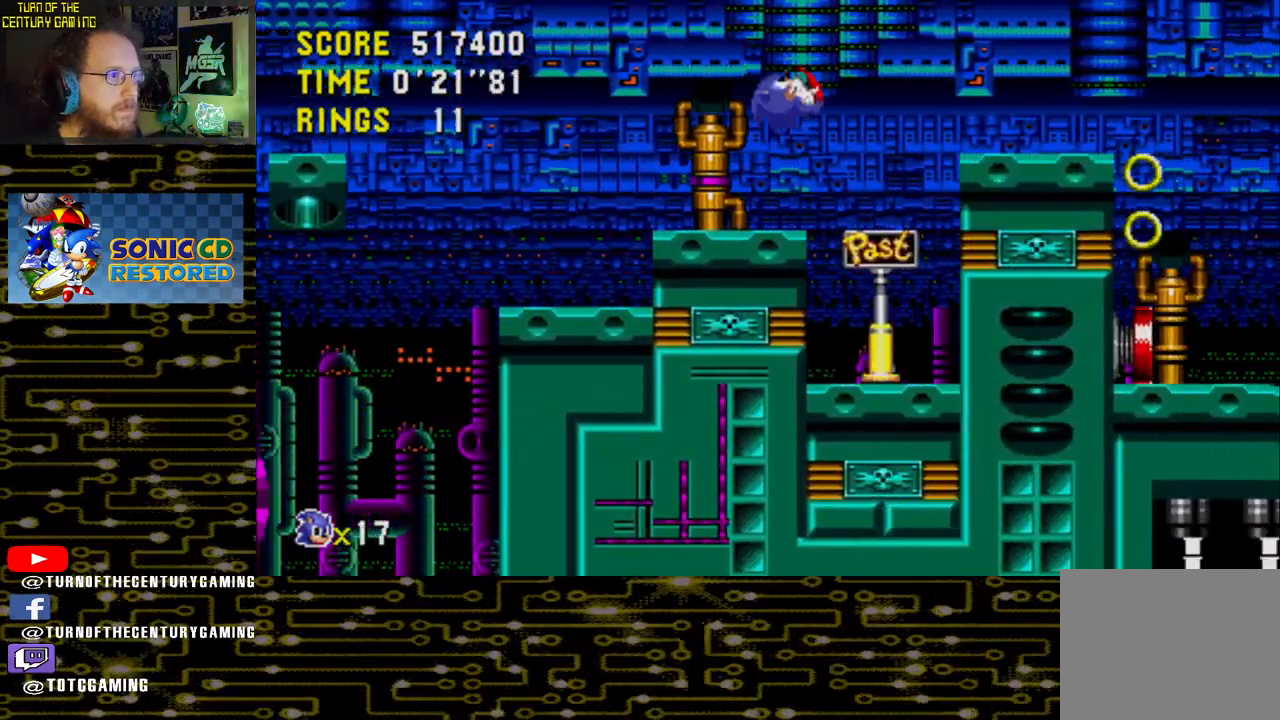
{"buttons": ["CROSS", "DPAD_RIGHT"], "left_stick": "center", "right_stick": "center", "events": [[433, "CROSS", "down"]]}
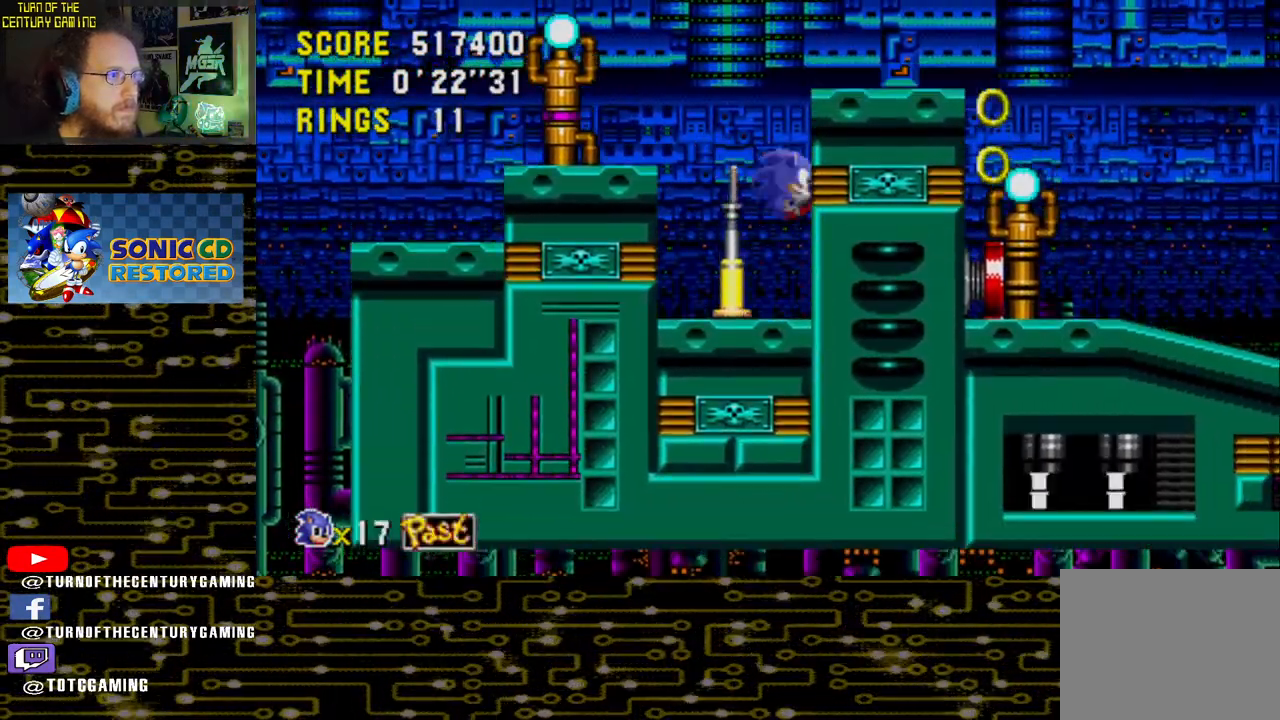
{"buttons": ["CROSS", "DPAD_RIGHT"], "left_stick": "center", "right_stick": "center", "events": []}
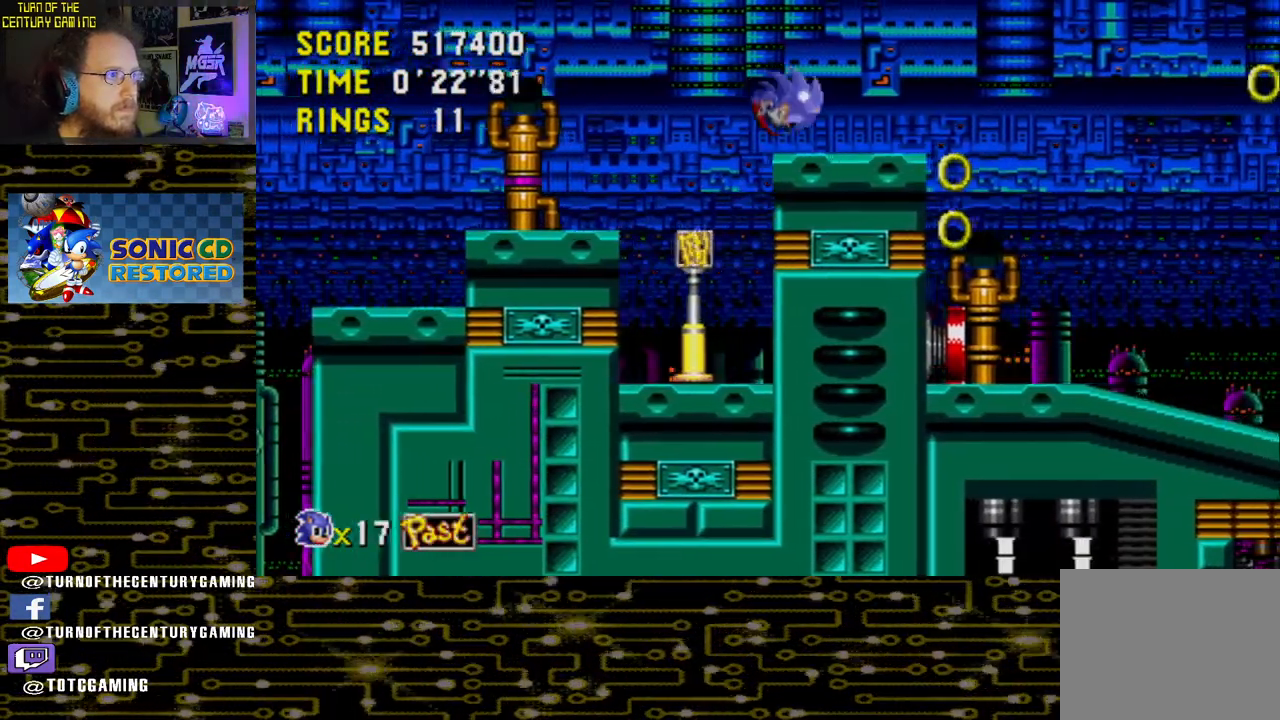
{"buttons": [], "left_stick": "center", "right_stick": "center", "events": [[67, "CROSS", "up"], [400, "DPAD_RIGHT", "up"]]}
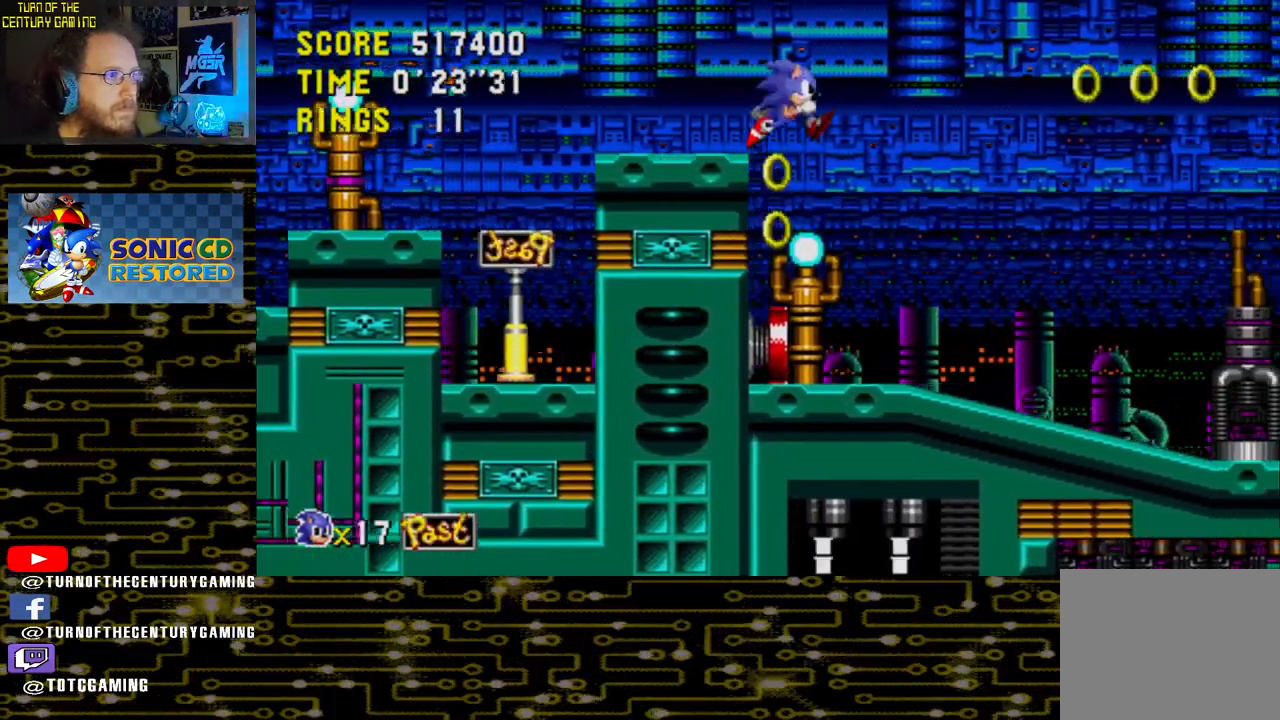
{"buttons": ["DPAD_RIGHT"], "left_stick": "center", "right_stick": "center", "events": [[267, "DPAD_RIGHT", "down"]]}
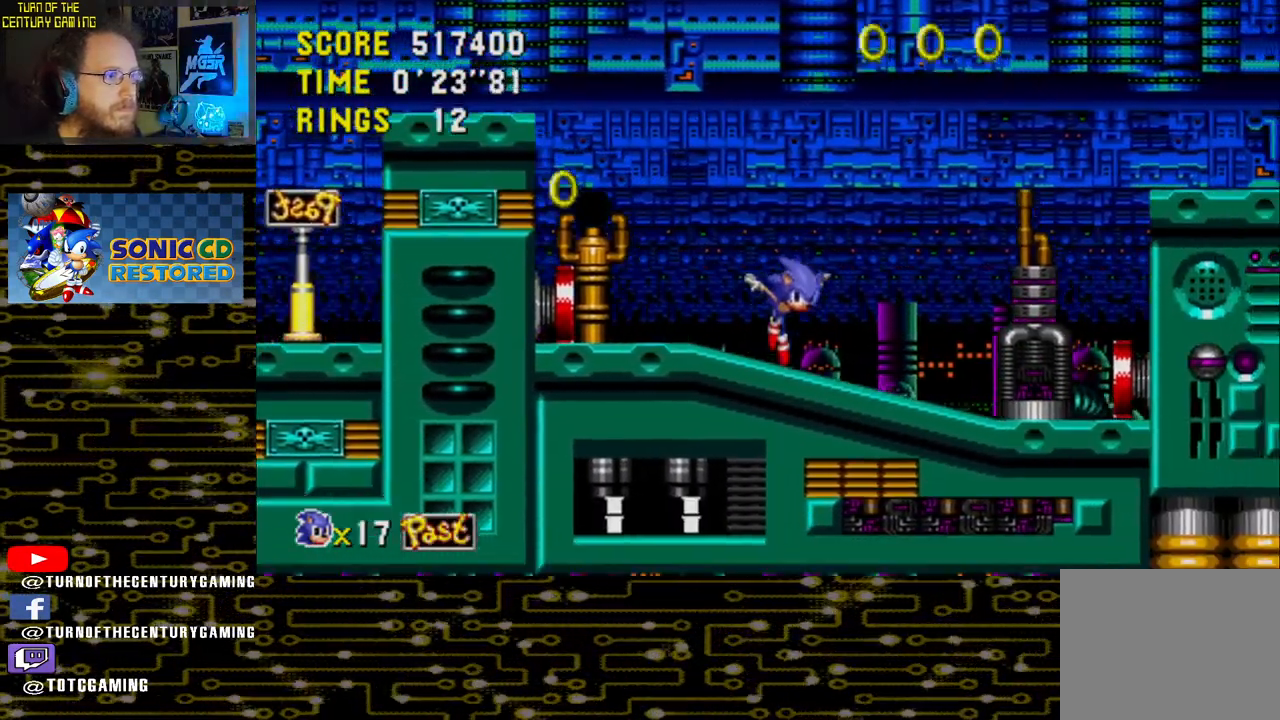
{"buttons": ["CROSS", "DPAD_RIGHT"], "left_stick": "center", "right_stick": "center", "events": [[183, "CROSS", "down"]]}
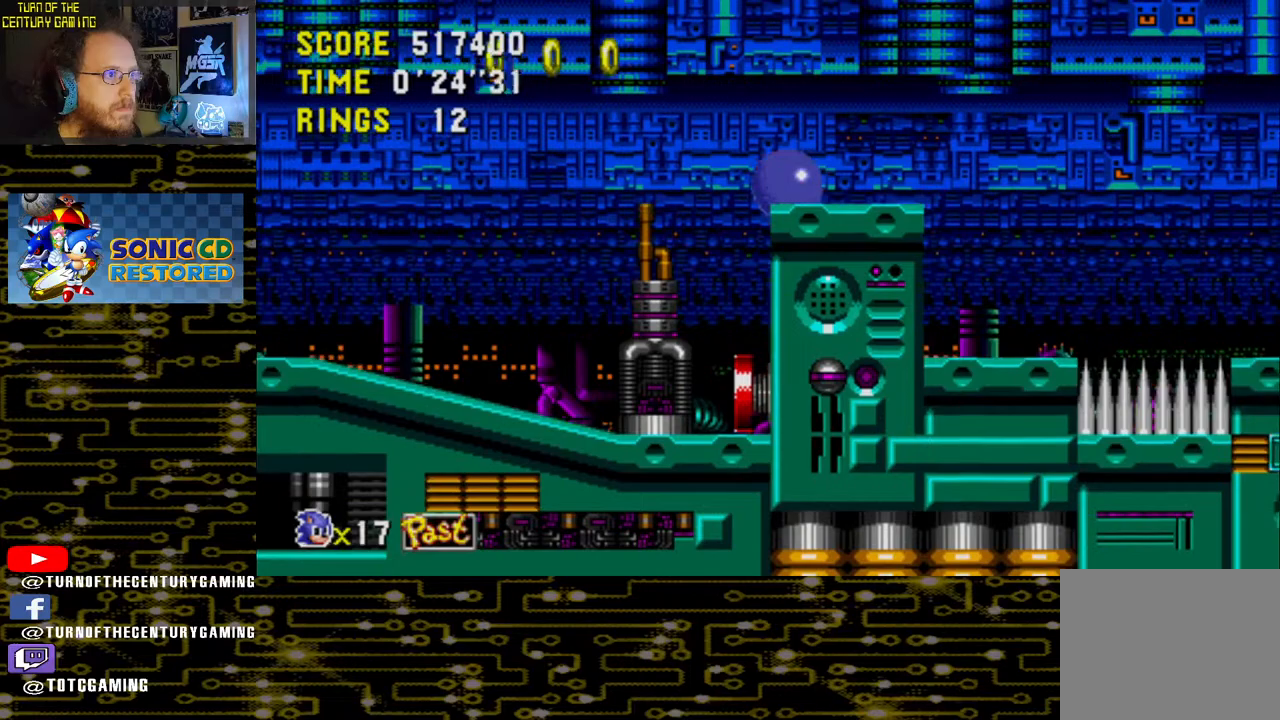
{"buttons": ["DPAD_LEFT"], "left_stick": "center", "right_stick": "center", "events": [[33, "DPAD_RIGHT", "up"], [117, "CROSS", "up"], [133, "DPAD_LEFT", "down"]]}
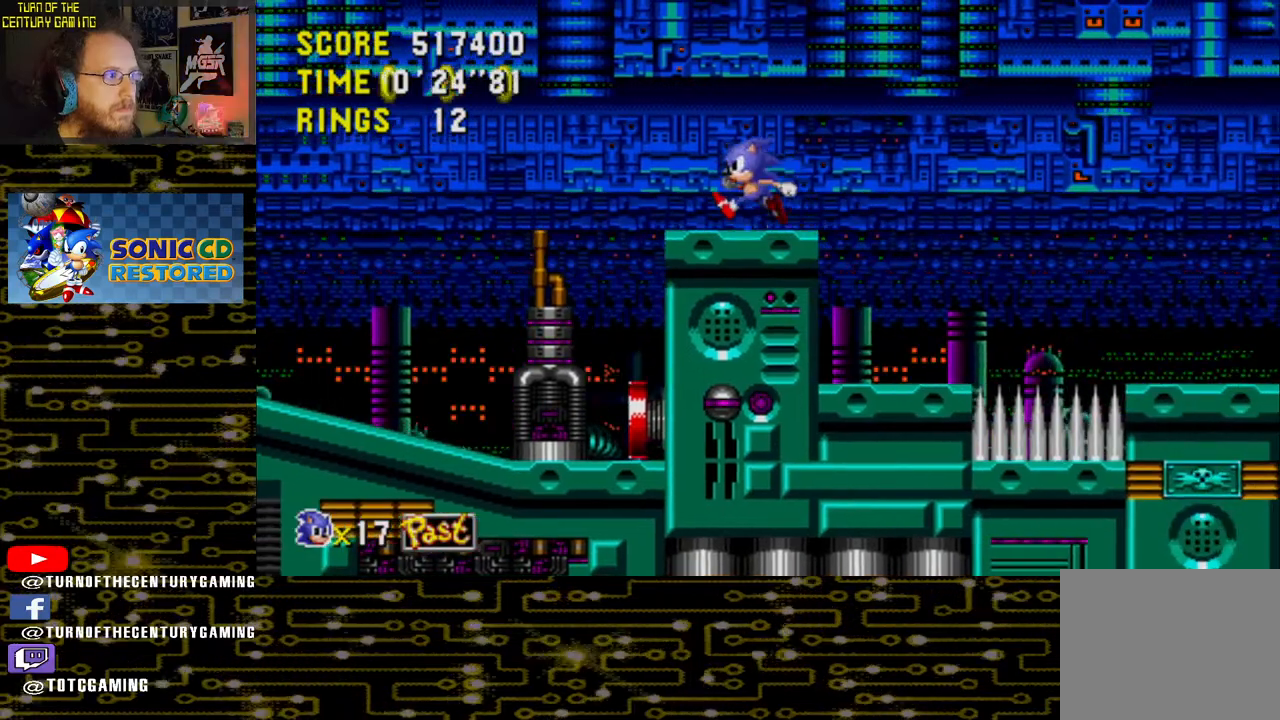
{"buttons": ["DPAD_RIGHT"], "left_stick": "center", "right_stick": "center", "events": [[183, "DPAD_LEFT", "up"], [250, "DPAD_RIGHT", "down"]]}